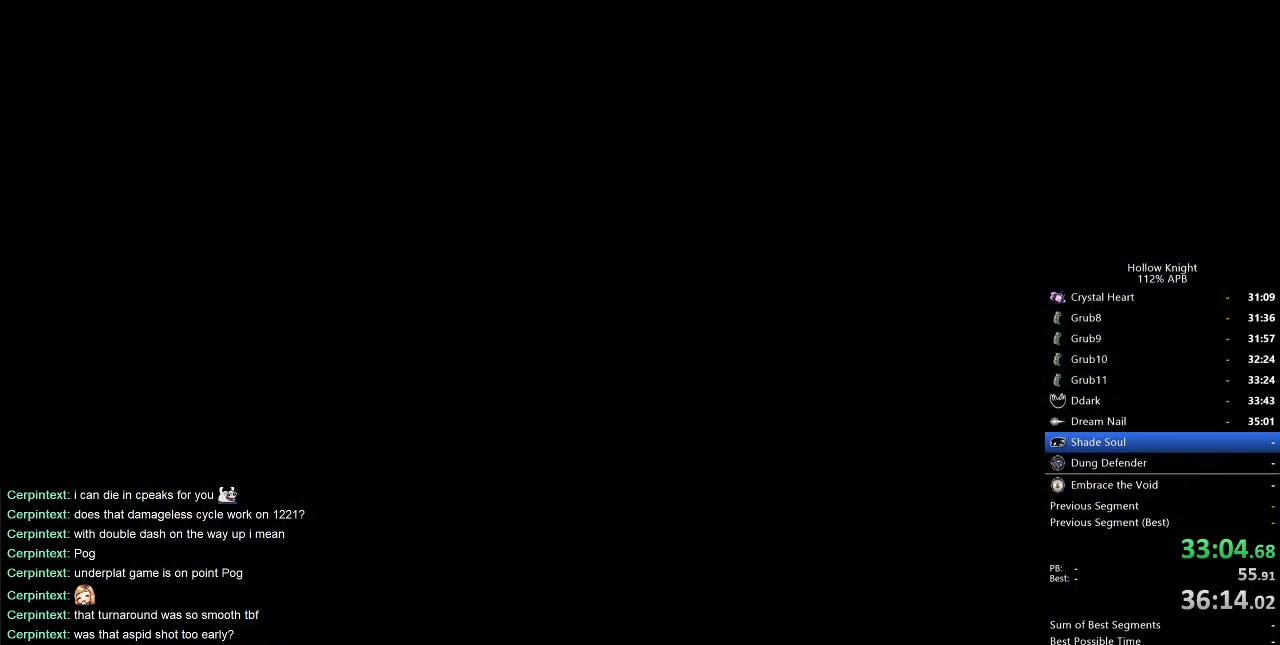
Gameplay with keyboard; each line is a JSON object with the keys held at the frame after it. "events" lists presses ("down") and releases ("up") of "cdash", "dash", "dnail", "down", "heal", "inv", "jump", "left", "nail", "right", "spell" and "up" between this image and that frame as [ms after this image, input, new state], when the widget could be followed in between. No other keys are recorded. Mouse input is not recorded. Key names are as the overlay labels them; some are game actions (e.g. jump) rather than physical keys.
{"keys": [], "events": [[67, "right", "down"], [183, "right", "up"], [267, "right", "down"], [500, "right", "up"]]}
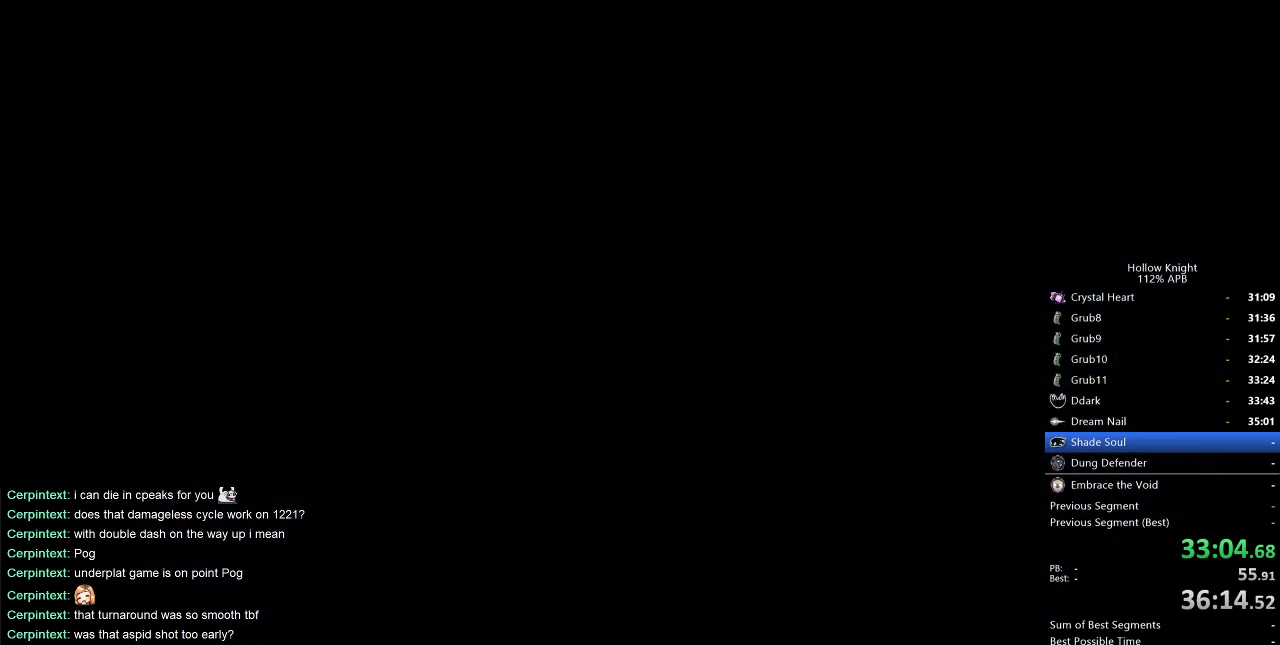
{"keys": [], "events": []}
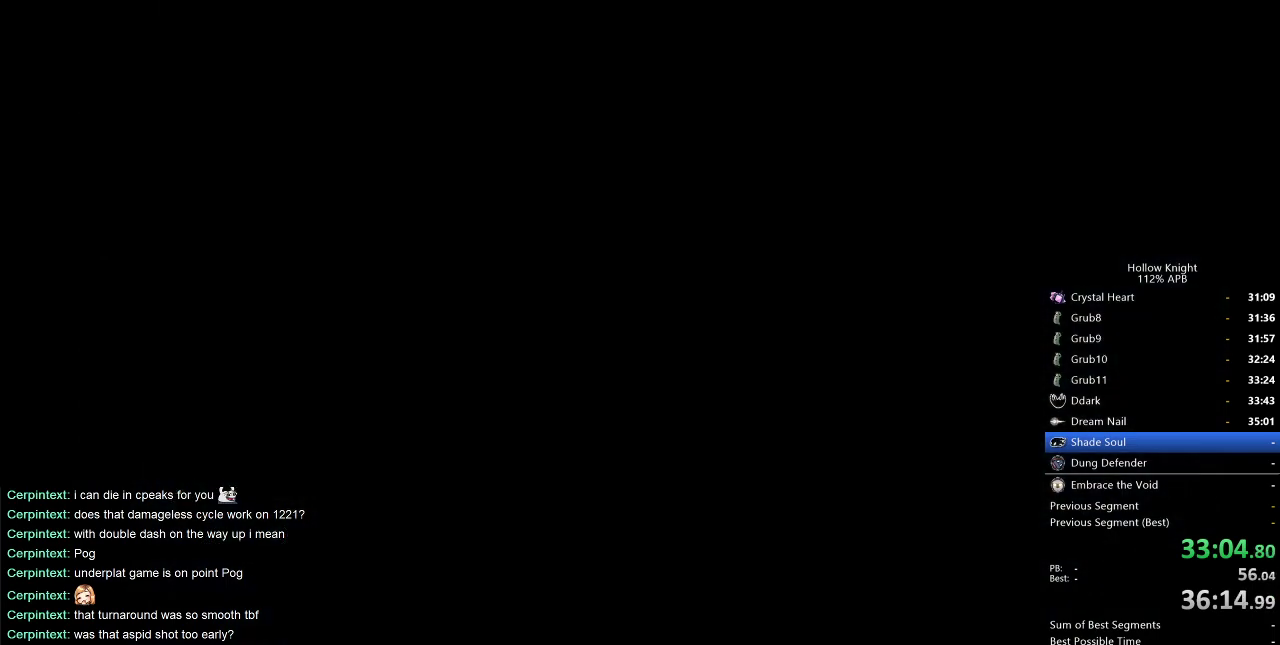
{"keys": [], "events": []}
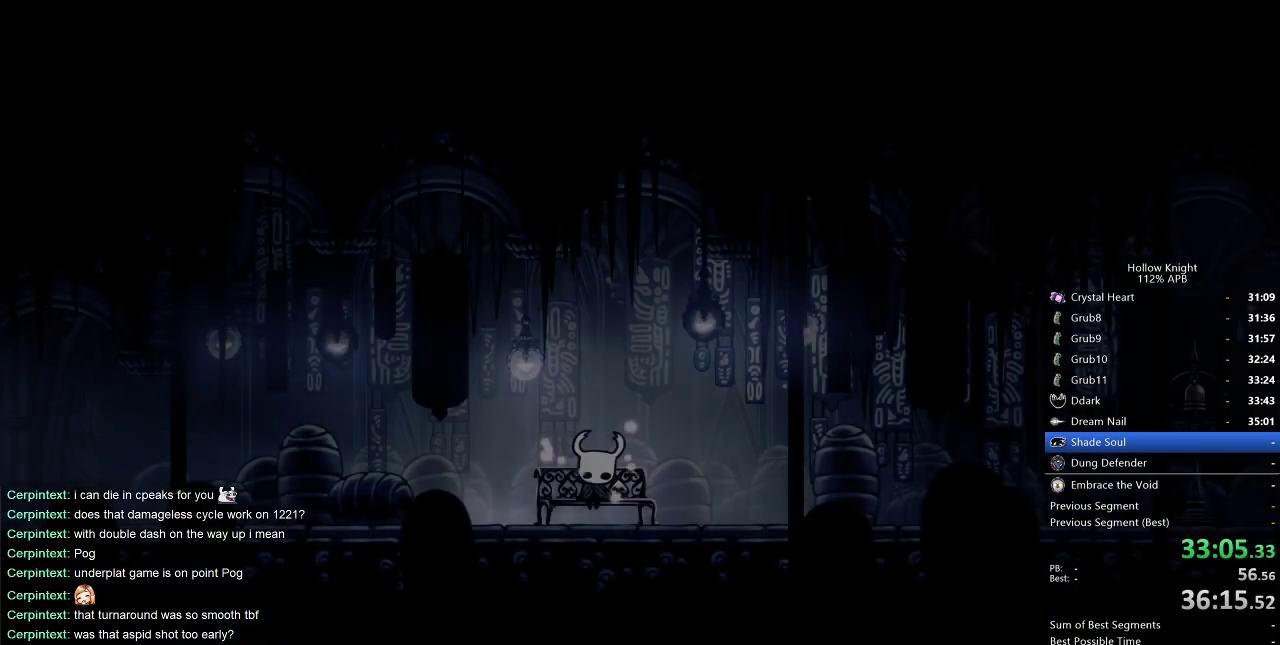
{"keys": [], "events": [[67, "left", "down"], [167, "left", "up"], [250, "left", "down"], [350, "left", "up"]]}
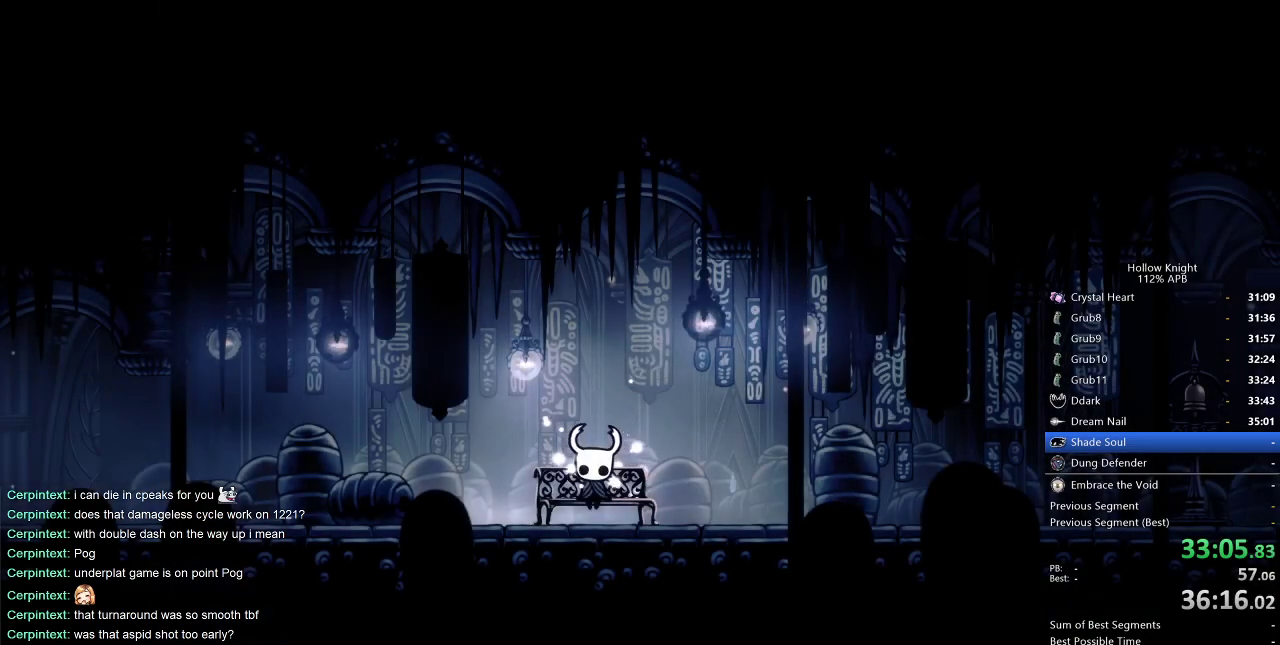
{"keys": [], "events": [[167, "inv", "down"], [283, "inv", "up"]]}
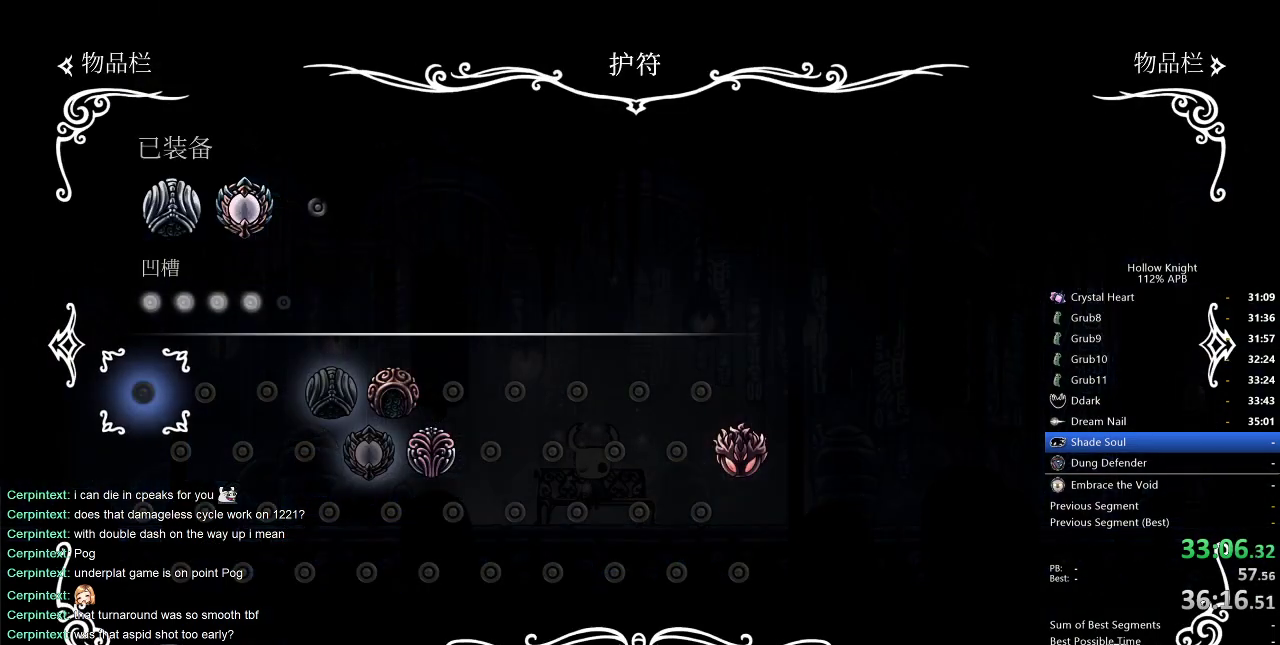
{"keys": [], "events": [[267, "up", "down"], [317, "up", "up"]]}
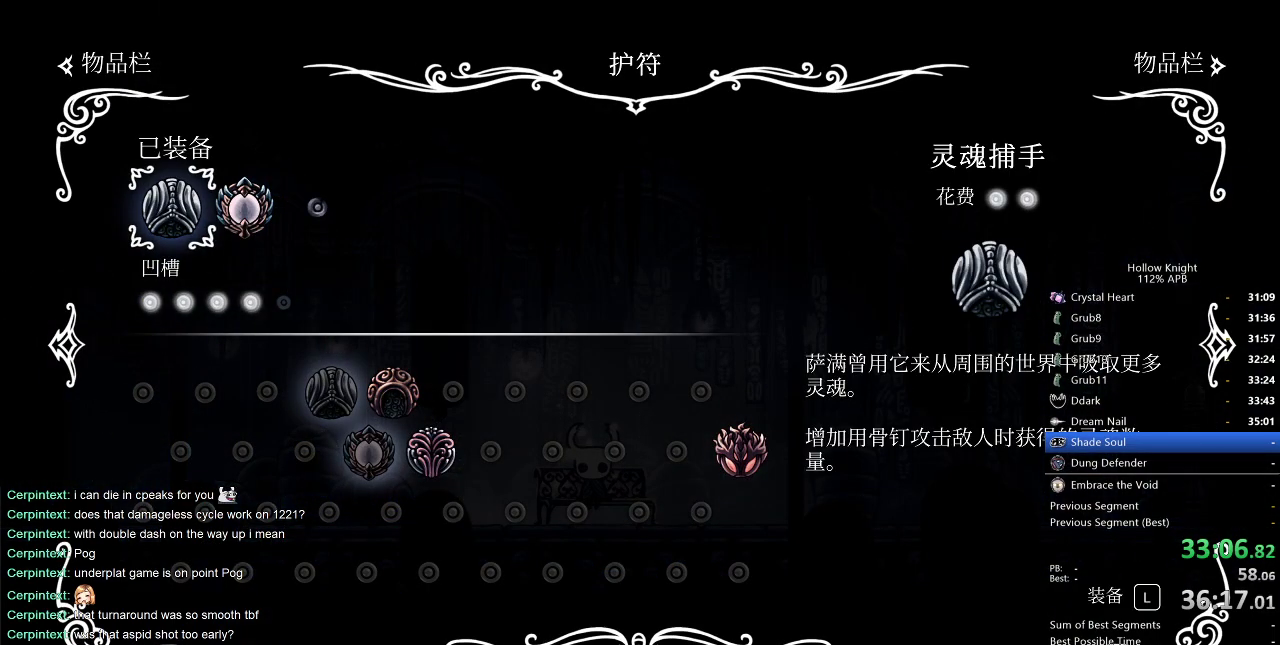
{"keys": [], "events": [[417, "jump", "down"], [467, "jump", "up"]]}
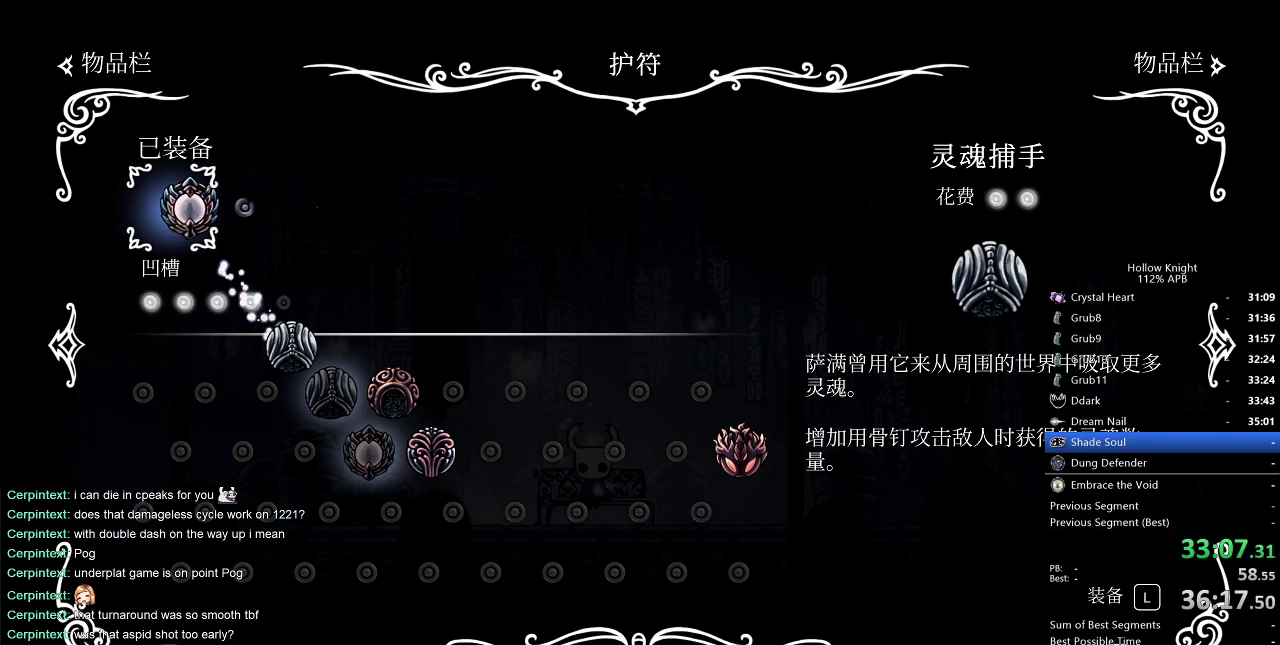
{"keys": ["right"], "events": [[17, "down", "down"], [100, "down", "up"], [200, "down", "down"], [283, "down", "up"], [483, "right", "down"]]}
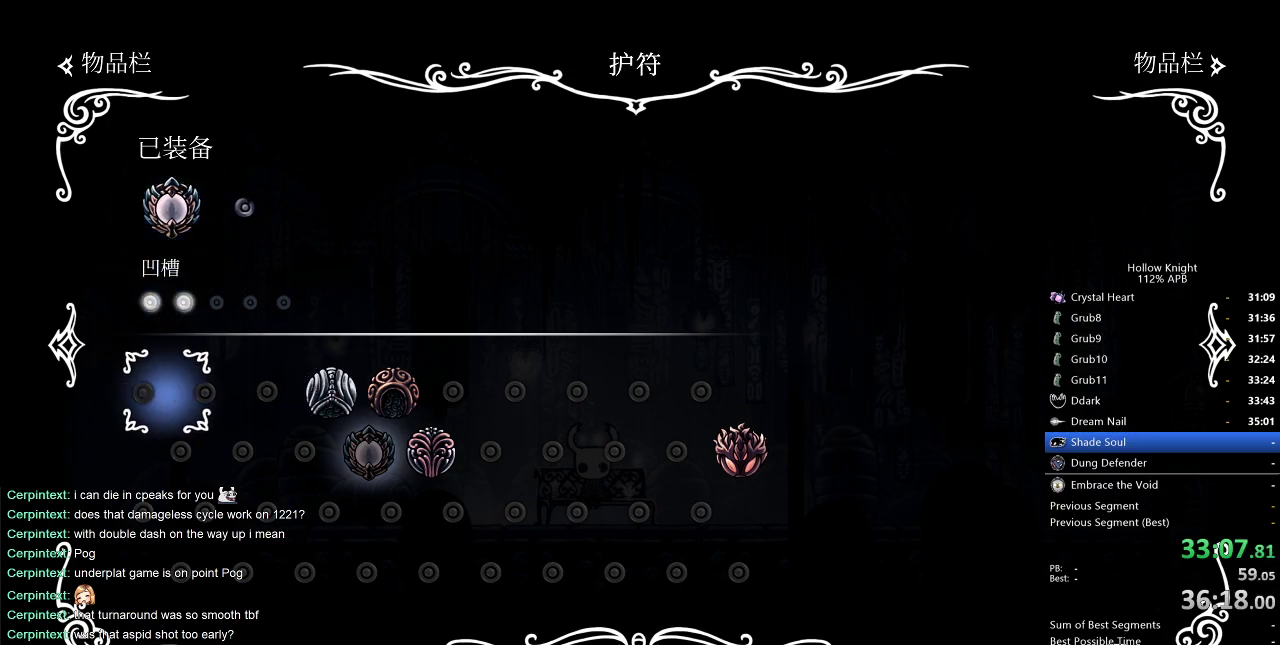
{"keys": [], "events": [[67, "right", "up"], [117, "right", "down"], [167, "right", "up"], [250, "right", "down"], [300, "right", "up"], [400, "right", "down"], [433, "right", "up"]]}
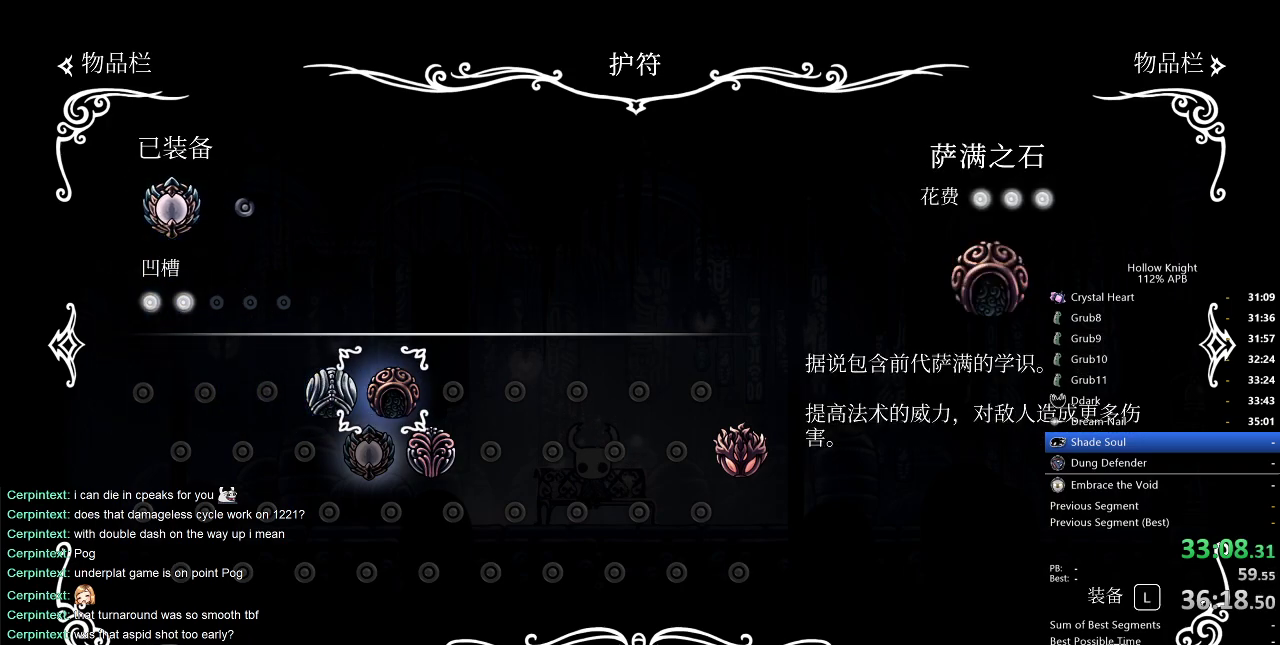
{"keys": [], "events": [[83, "jump", "down"], [200, "jump", "up"]]}
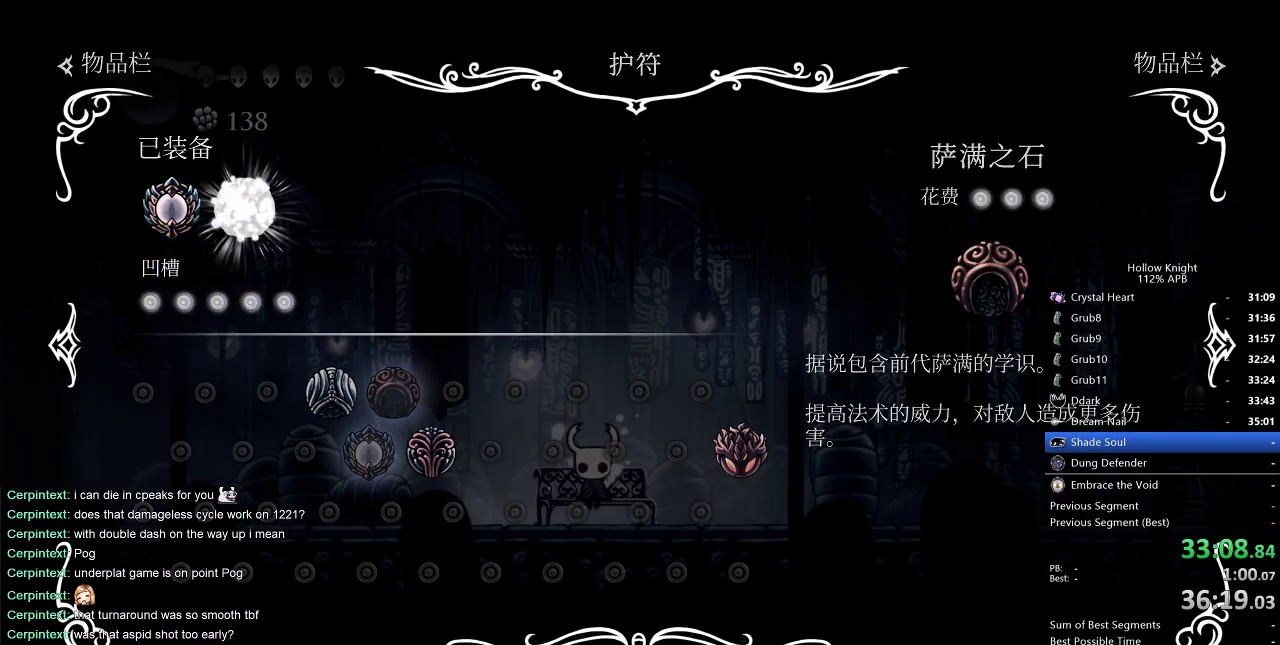
{"keys": ["left"], "events": [[17, "inv", "down"], [83, "inv", "up"], [200, "inv", "down"], [267, "inv", "up"], [333, "left", "down"], [383, "left", "up"], [483, "left", "down"]]}
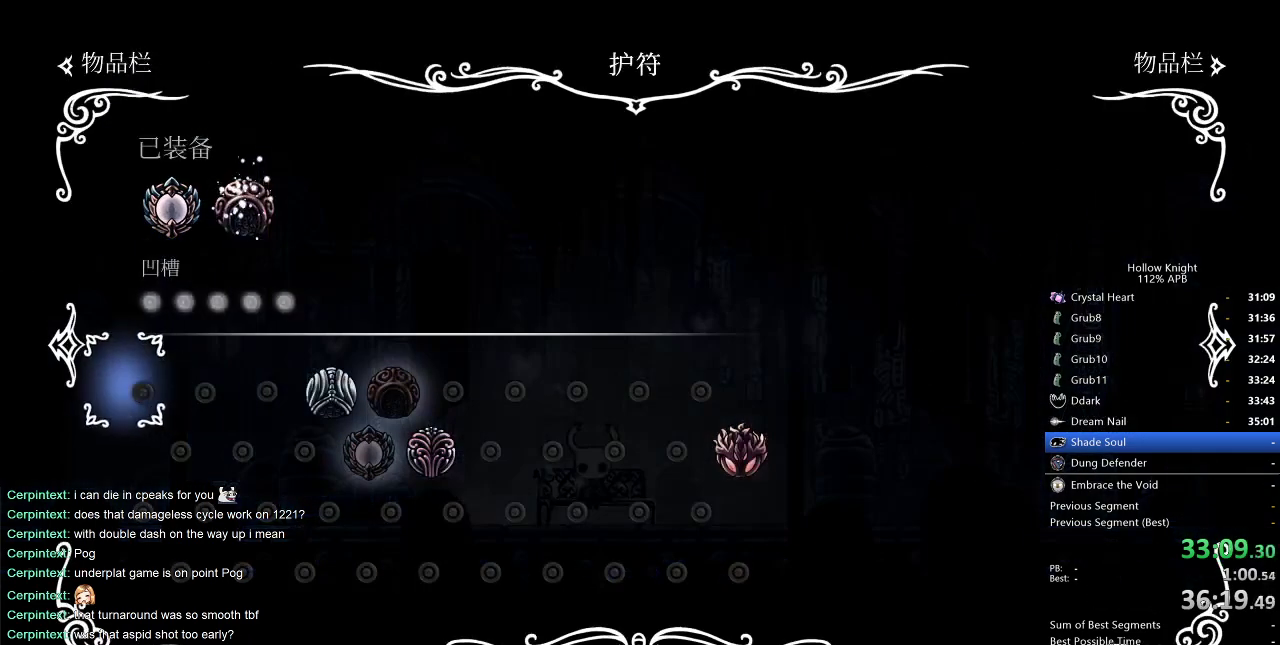
{"keys": ["left"], "events": [[33, "left", "up"], [167, "inv", "down"], [267, "inv", "up"], [350, "left", "down"], [400, "left", "up"], [500, "left", "down"]]}
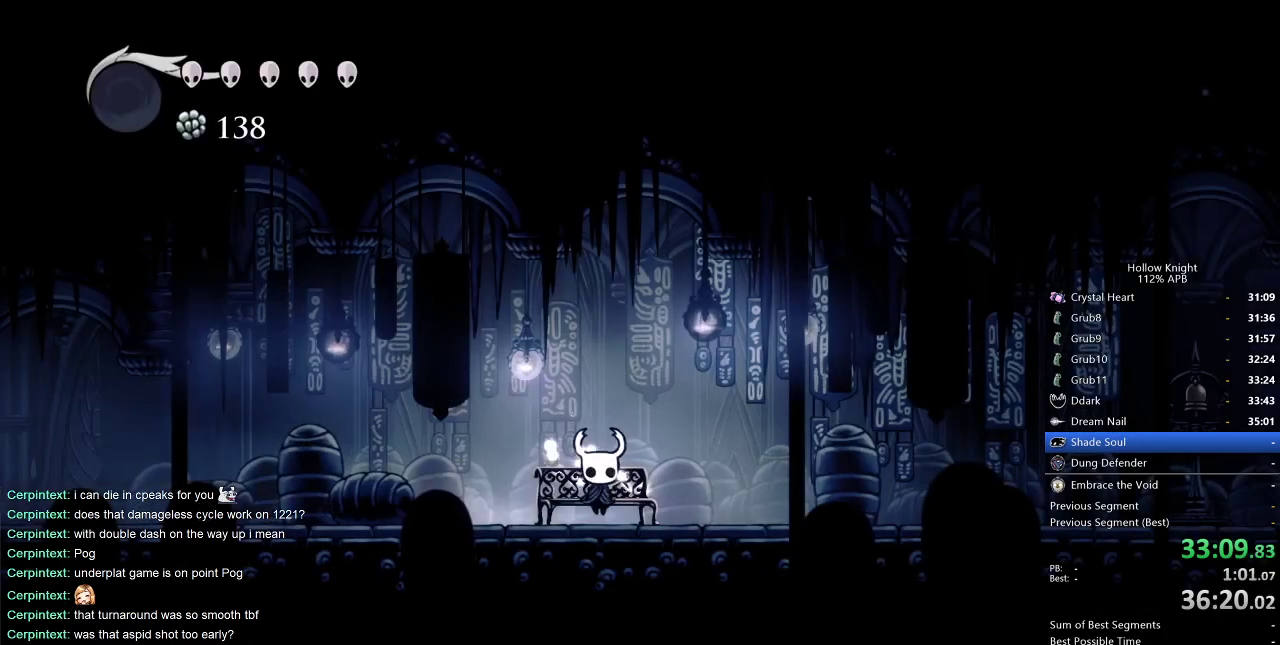
{"keys": ["cdash"], "events": [[50, "left", "up"], [133, "left", "down"], [183, "left", "up"], [283, "left", "down"], [367, "left", "up"], [417, "cdash", "down"]]}
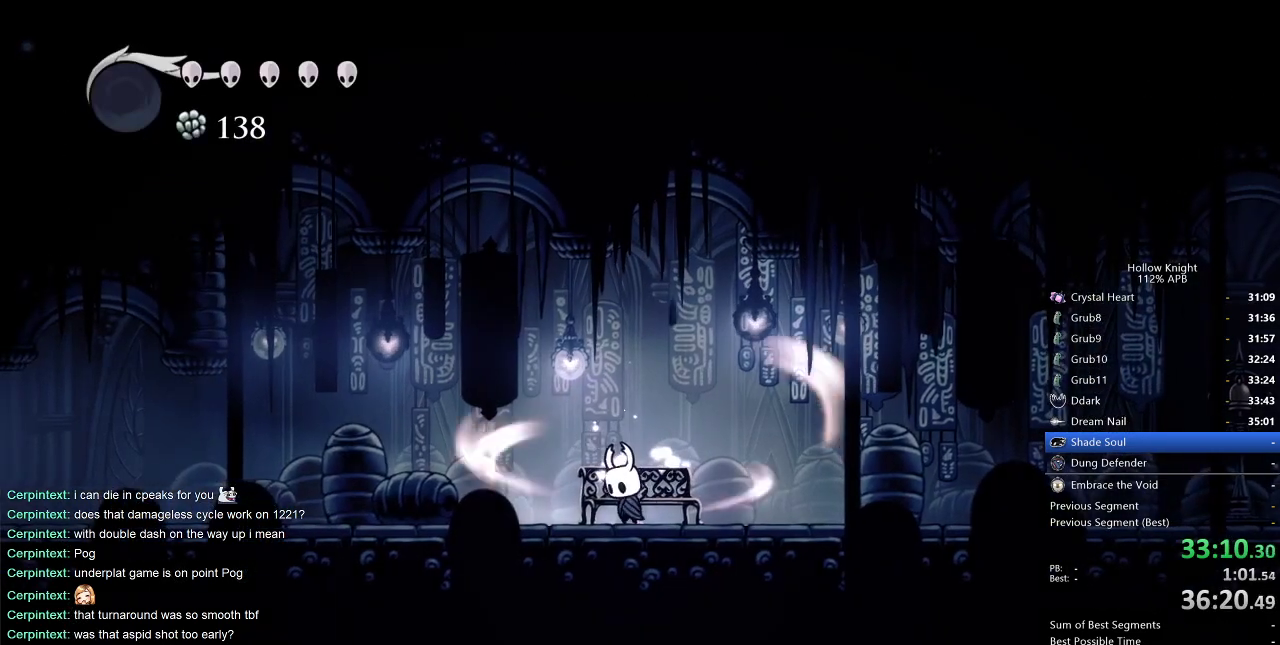
{"keys": ["cdash"], "events": []}
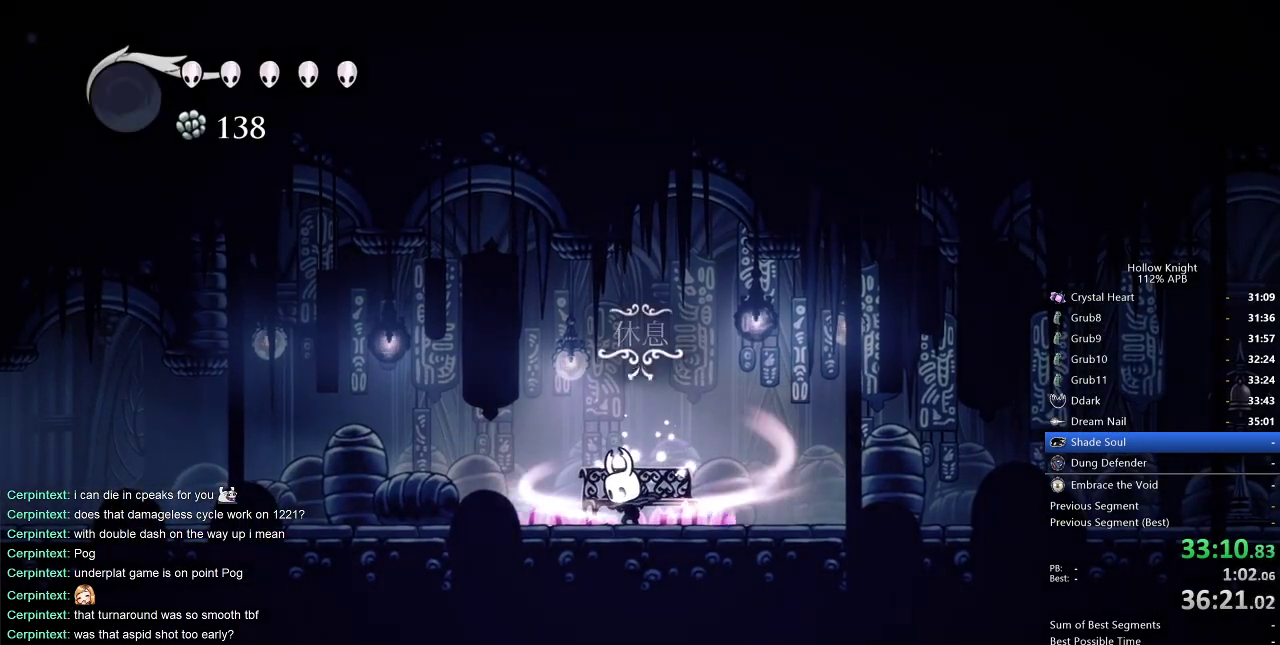
{"keys": ["left"], "events": [[267, "cdash", "up"], [350, "left", "down"]]}
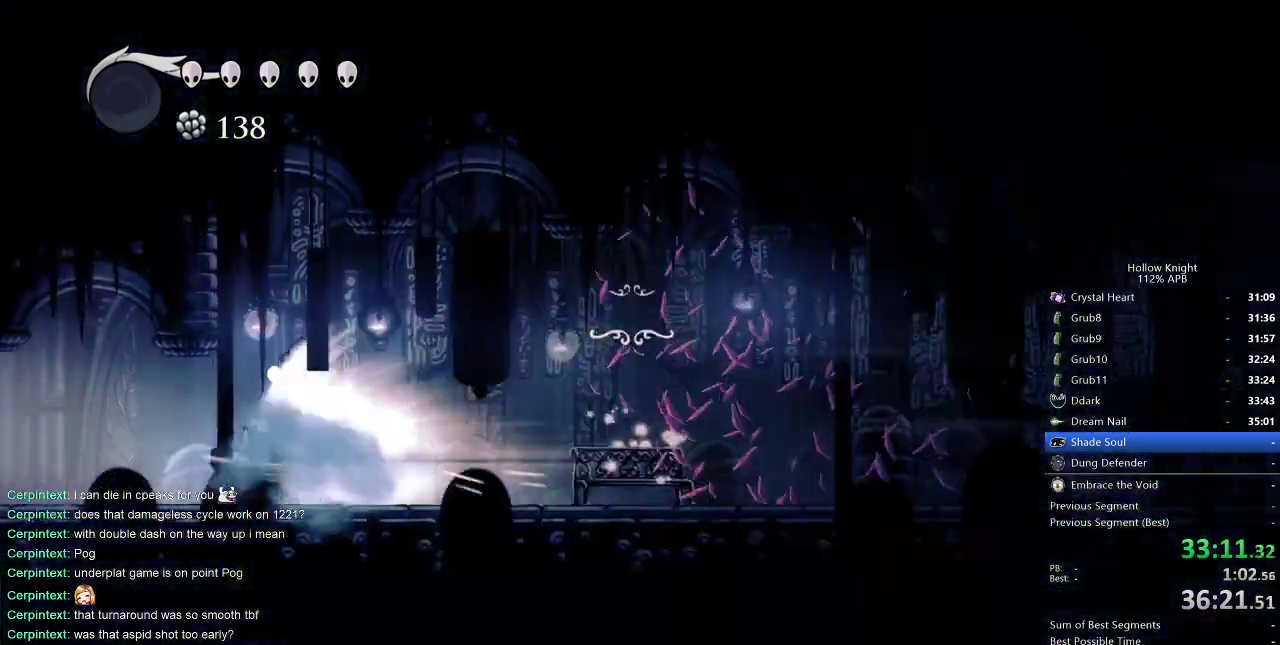
{"keys": ["left"], "events": []}
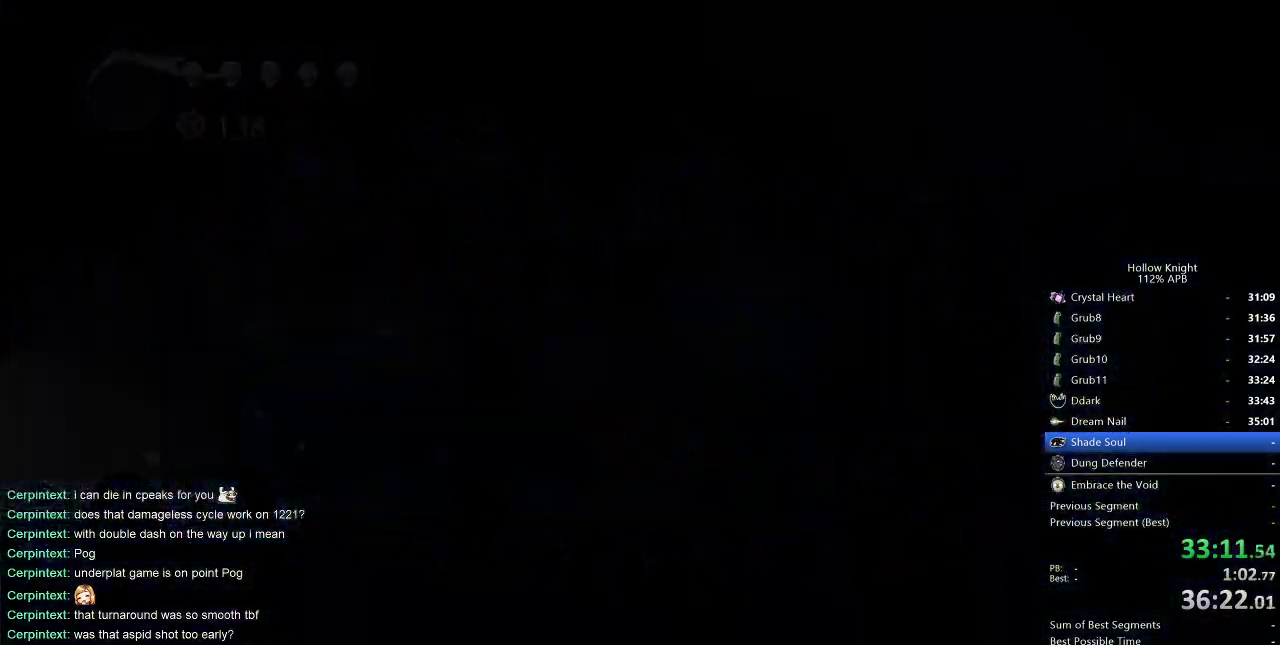
{"keys": ["left"], "events": []}
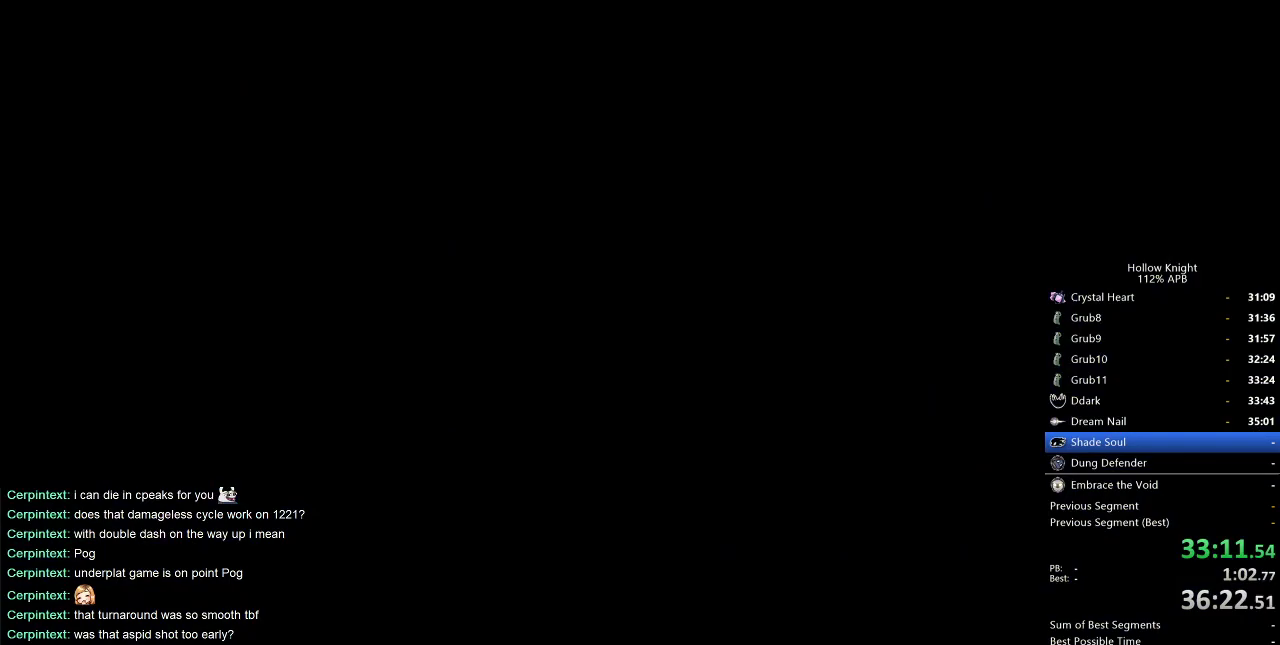
{"keys": ["left"], "events": []}
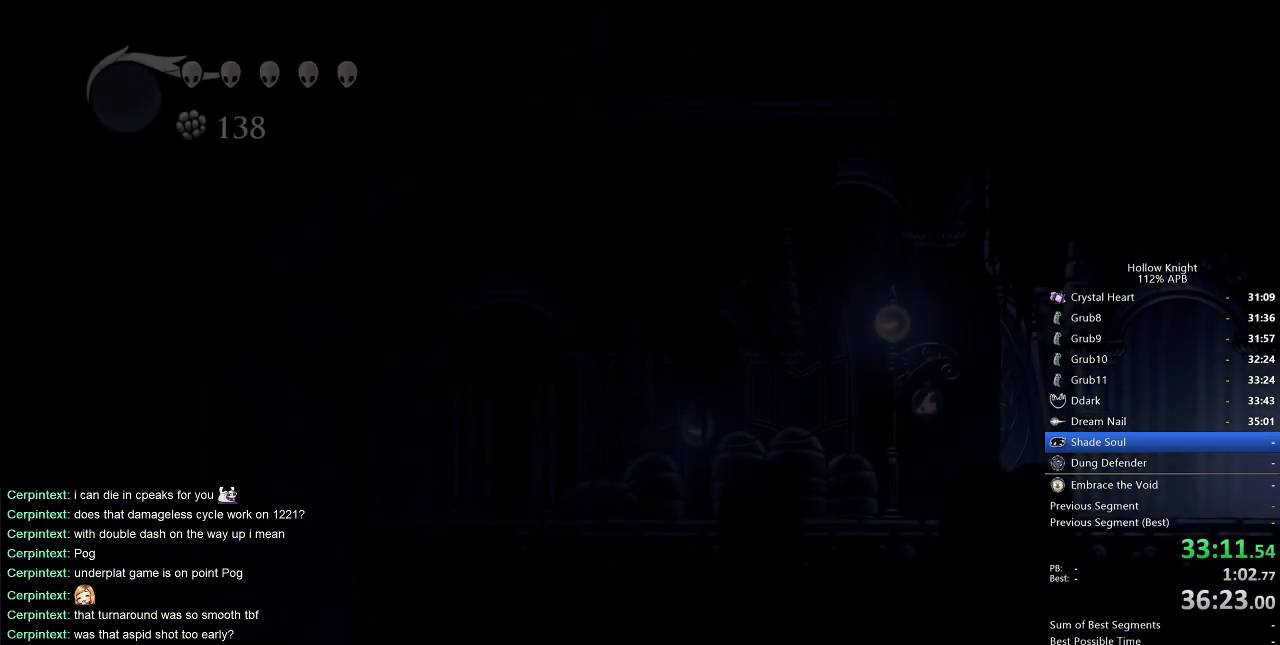
{"keys": ["left"], "events": []}
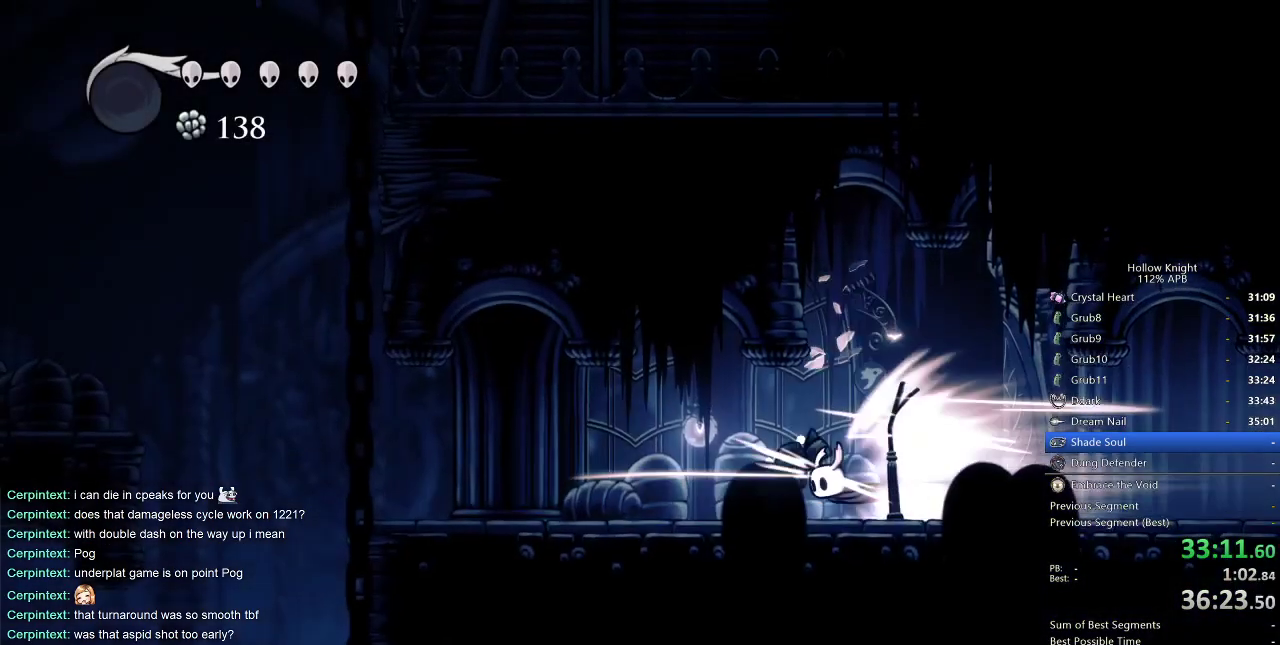
{"keys": [], "events": [[383, "cdash", "down"], [433, "left", "up"], [483, "cdash", "up"]]}
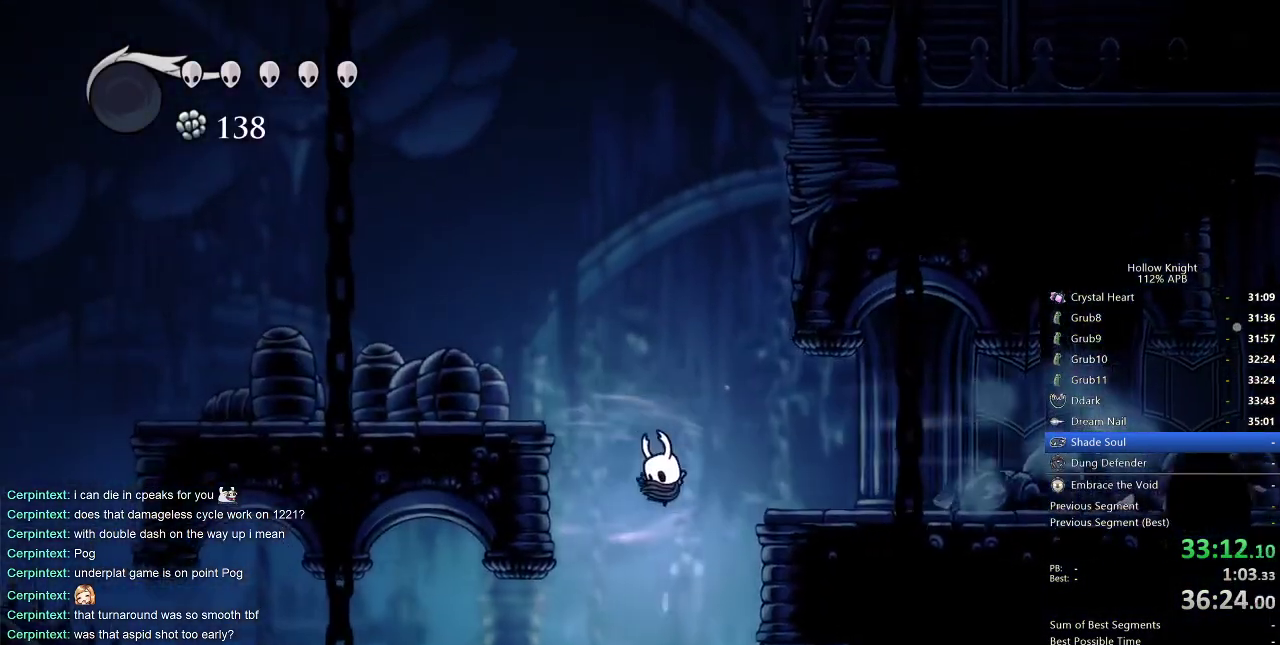
{"keys": [], "events": []}
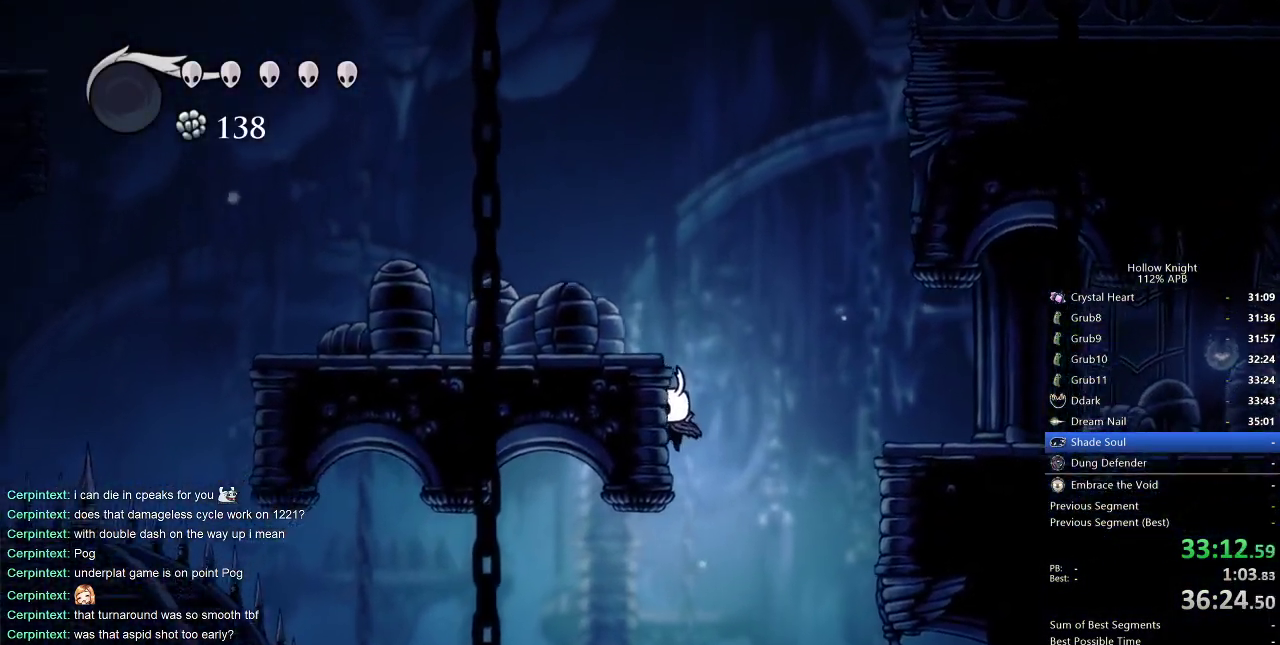
{"keys": ["left"], "events": [[233, "left", "down"]]}
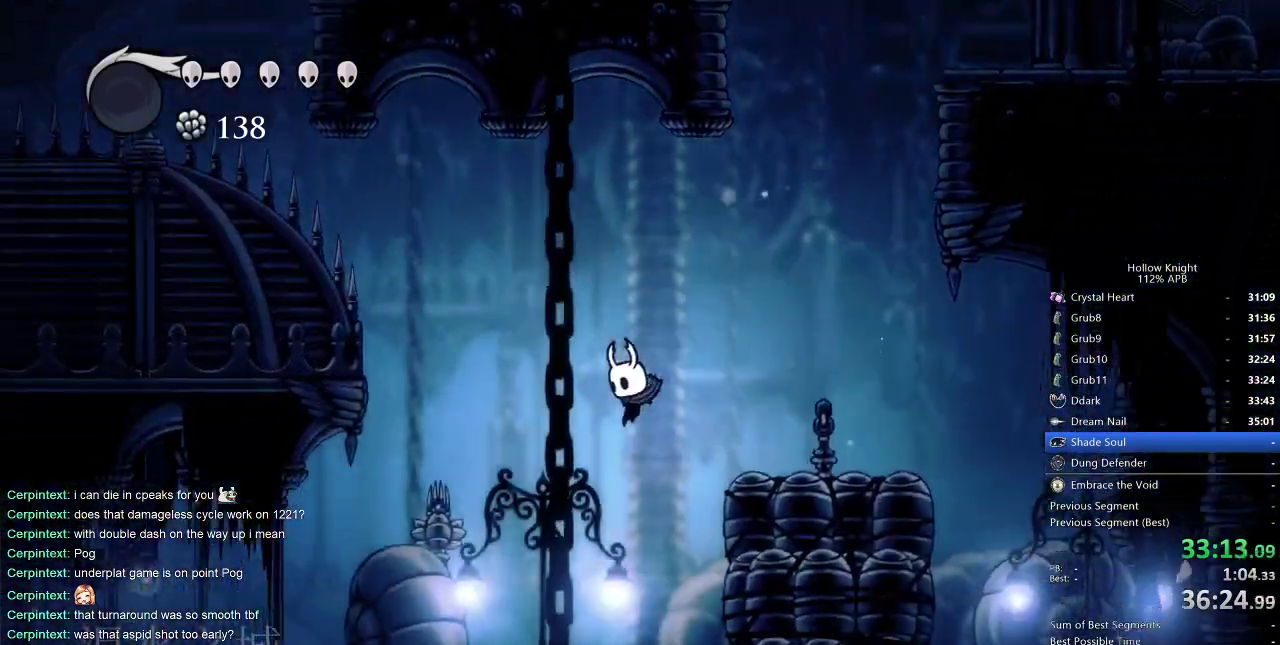
{"keys": ["left"], "events": [[300, "dash", "down"], [383, "dash", "up"]]}
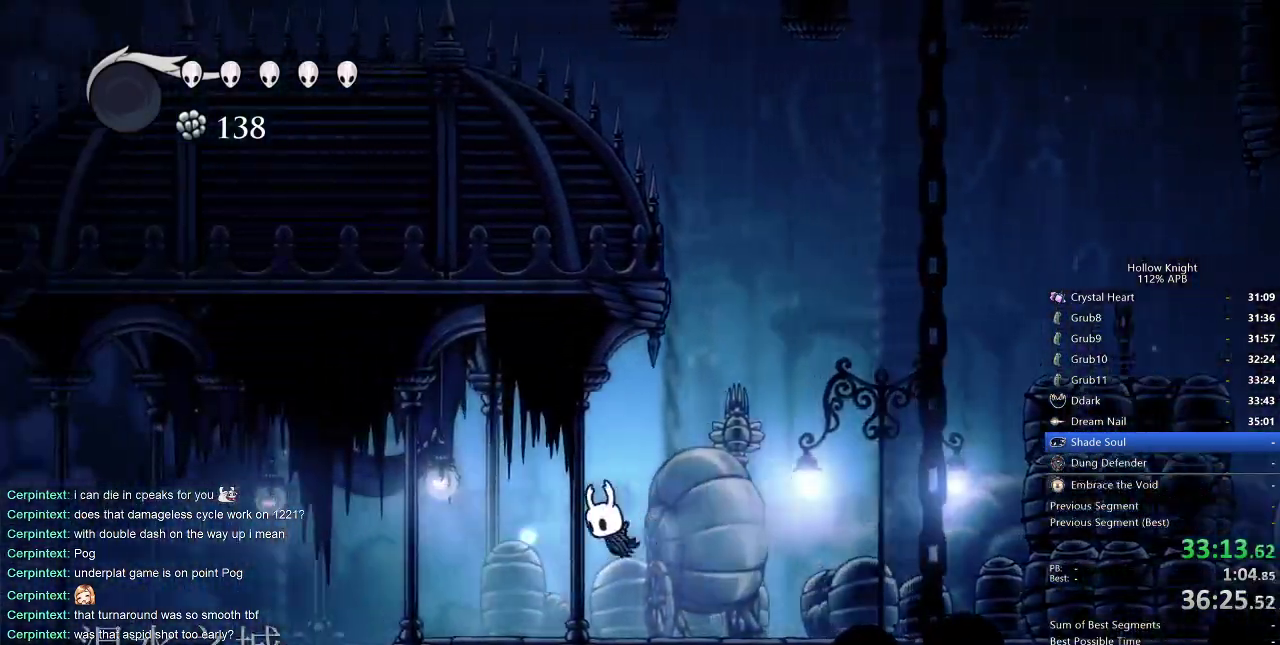
{"keys": ["dash", "inv"], "events": [[433, "dash", "down"], [500, "inv", "down"], [500, "left", "up"]]}
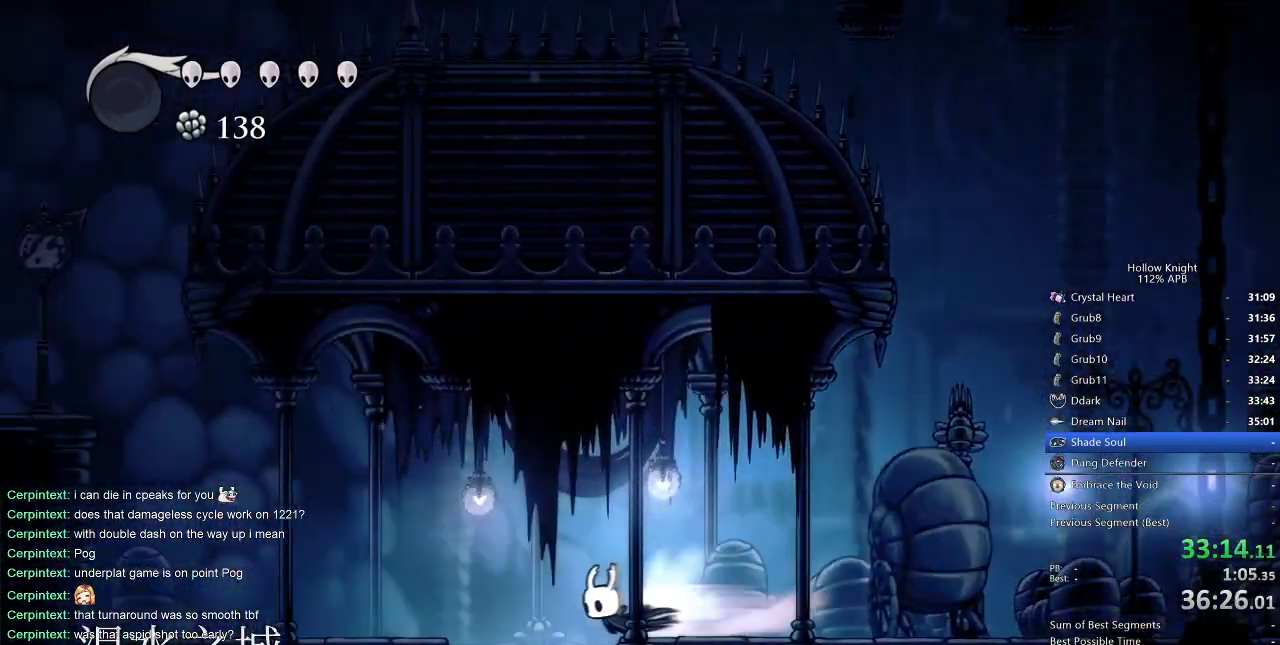
{"keys": ["inv"], "events": [[50, "dash", "up"], [133, "inv", "up"], [417, "inv", "down"]]}
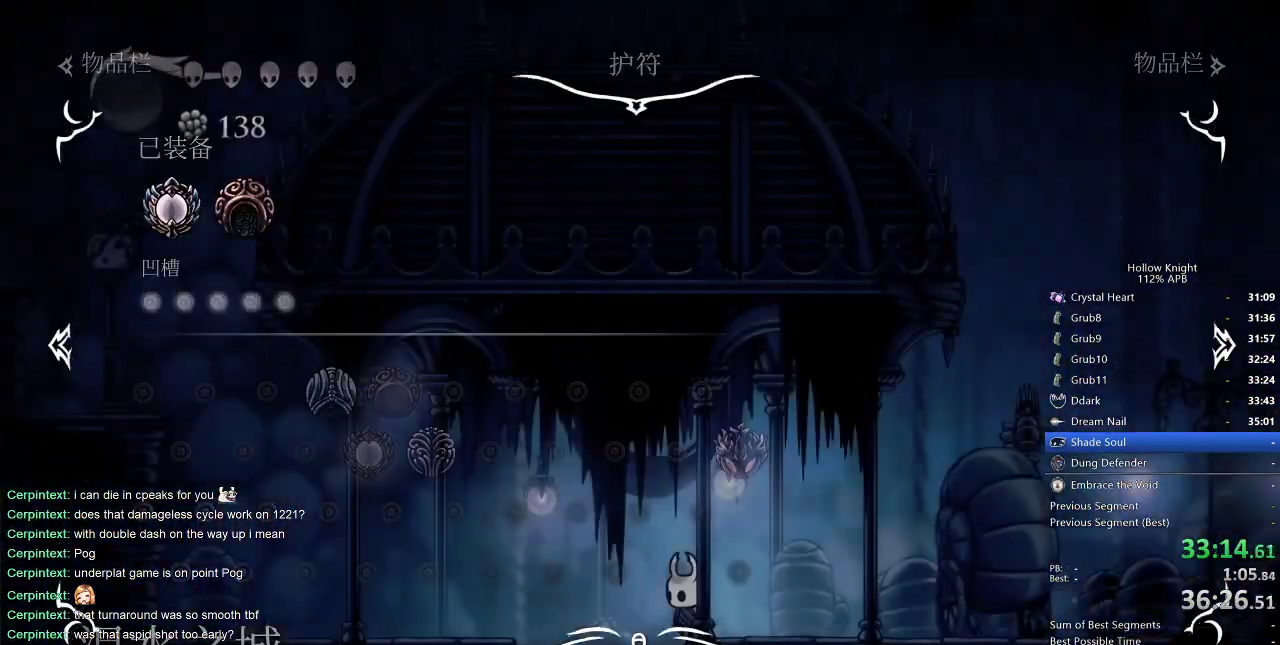
{"keys": [], "events": [[17, "inv", "up"], [83, "left", "down"], [150, "inv", "down"], [200, "left", "up"], [250, "inv", "up"]]}
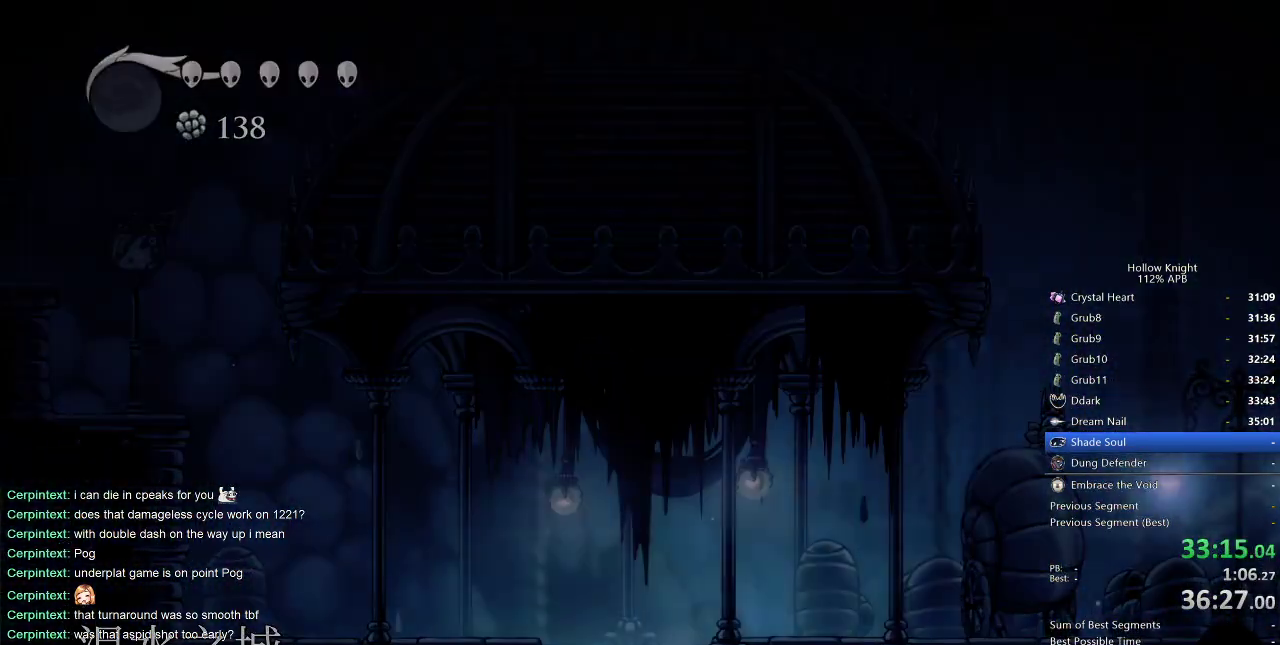
{"keys": ["down"], "events": [[300, "left", "down"], [400, "down", "down"], [500, "left", "up"]]}
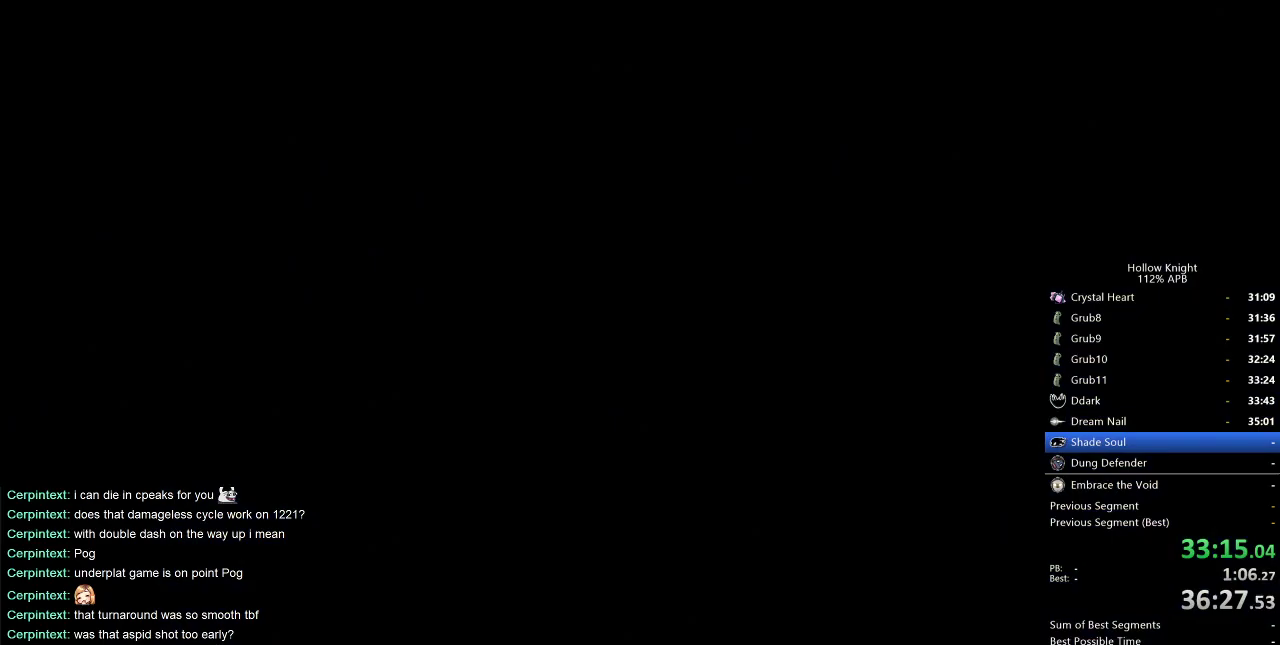
{"keys": [], "events": [[50, "down", "up"], [50, "right", "down"], [183, "right", "up"]]}
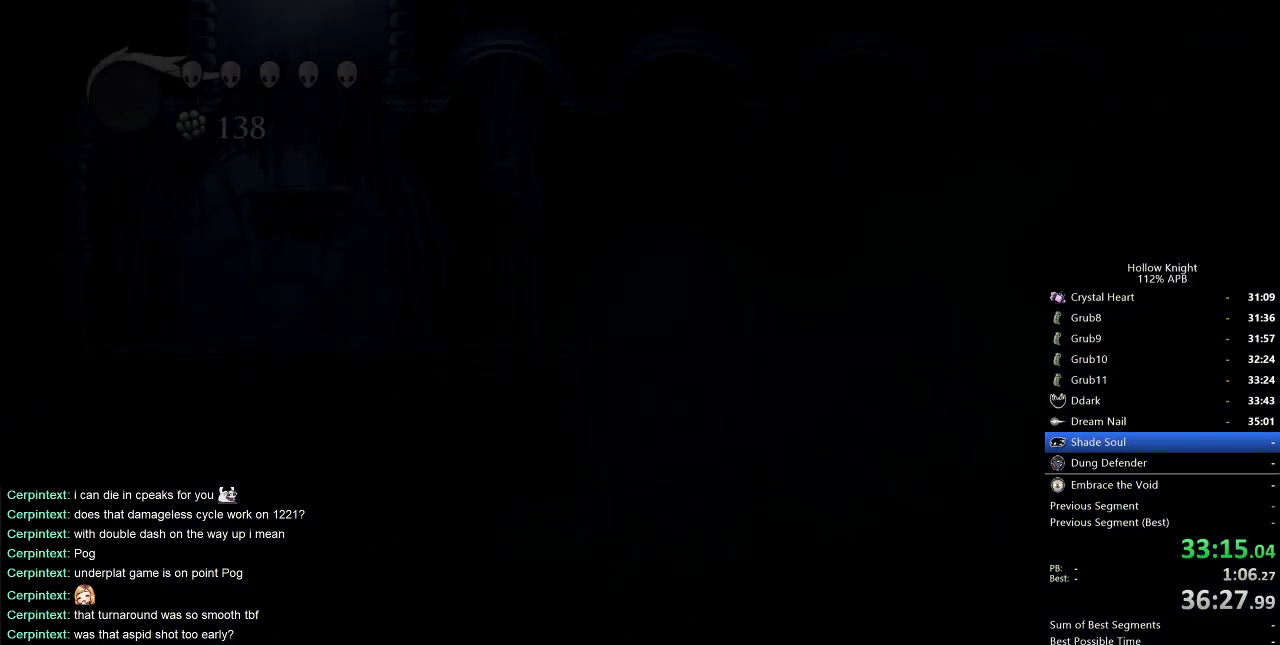
{"keys": [], "events": []}